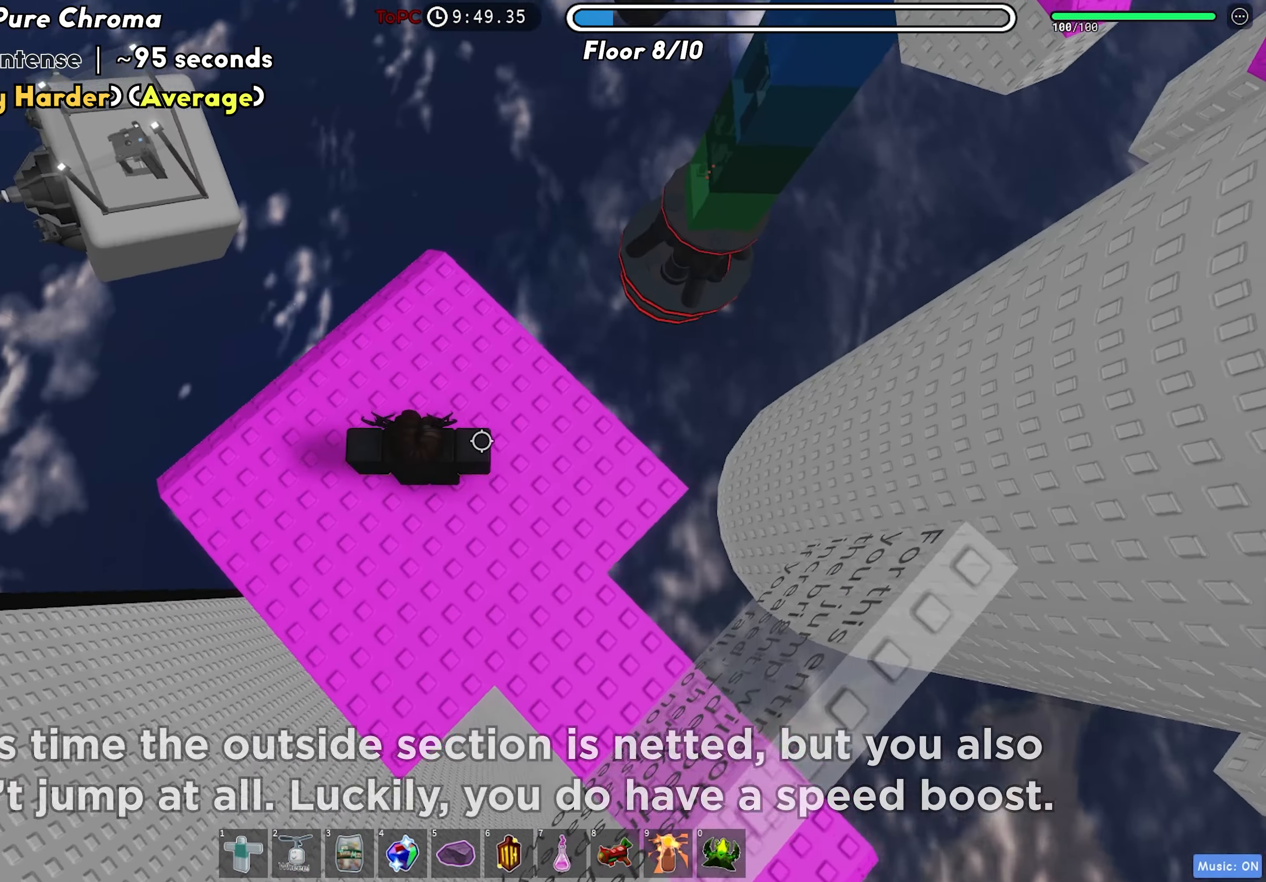
Gameplay with keyboard; each line is a JSON object with the keys held at the frame after it. "events" lists presses ("down") and releases ("up") of "a", "ctrl", "d", "f", "r", "s", "shift", "space", "tab" and "w" between this image and that frame as [ms after this image, input, new state], when the widget could be followed in between. No other keys are recorded. Mouse input is not recorded.
{"keys": [], "events": []}
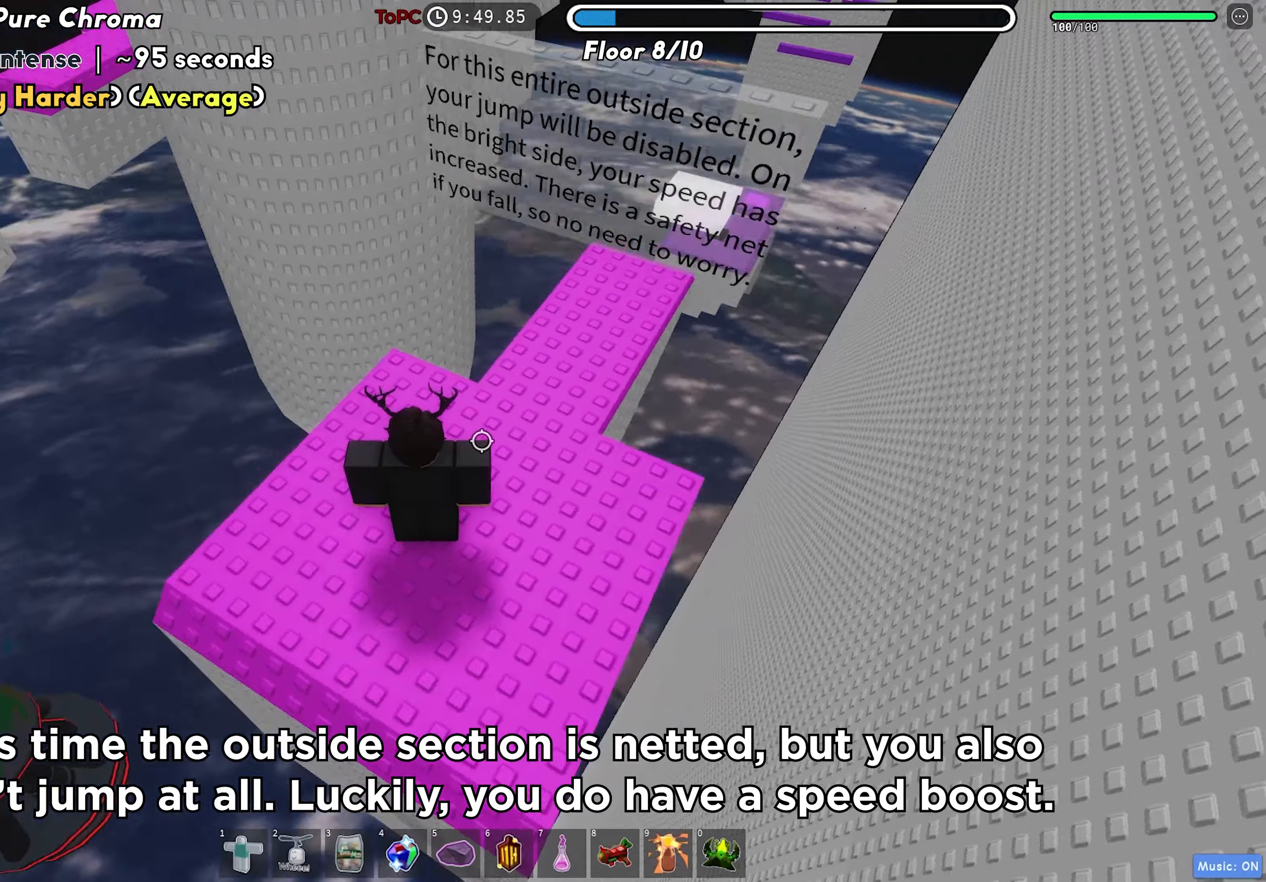
{"keys": ["w"], "events": [[183, "w", "down"]]}
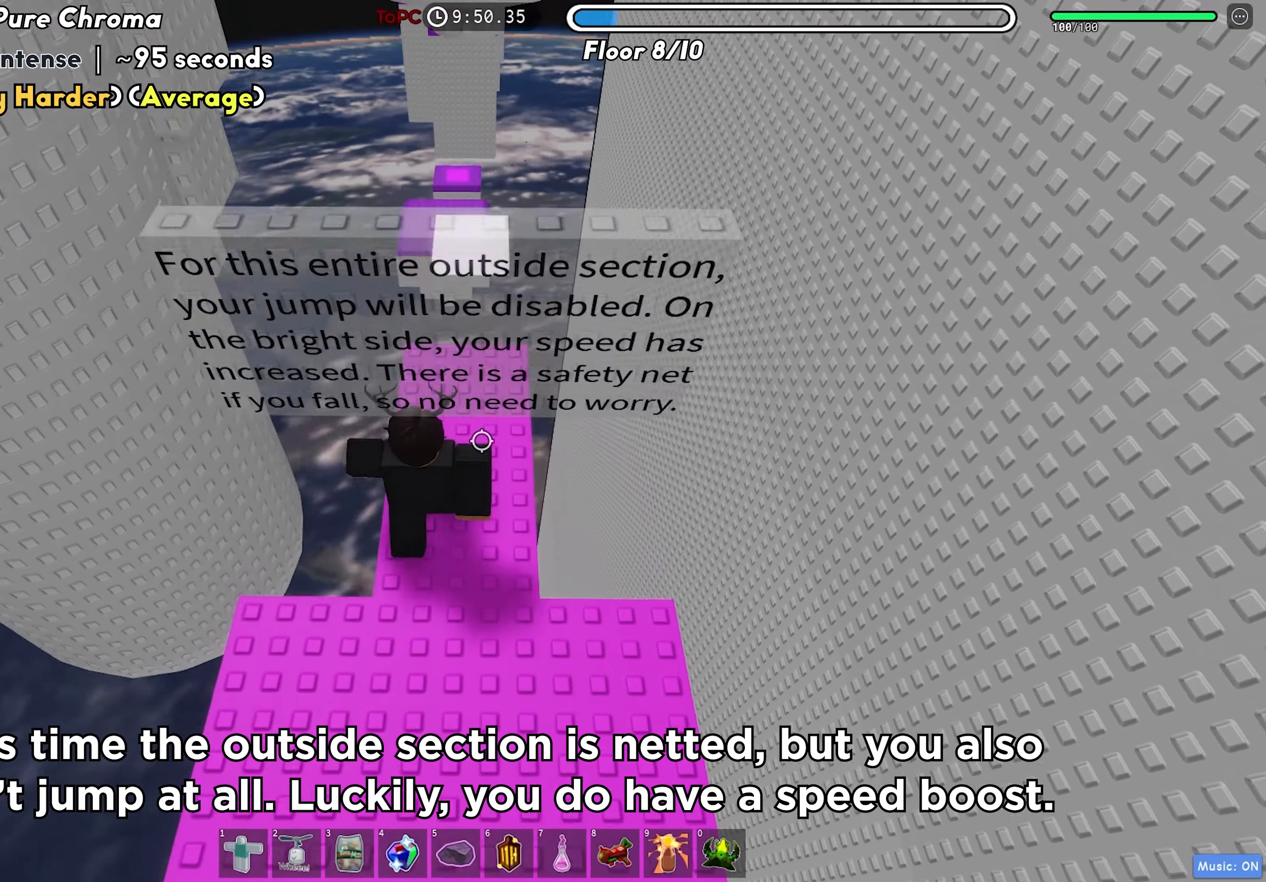
{"keys": [], "events": [[33, "shift", "down"], [116, "shift", "up"], [166, "w", "up"]]}
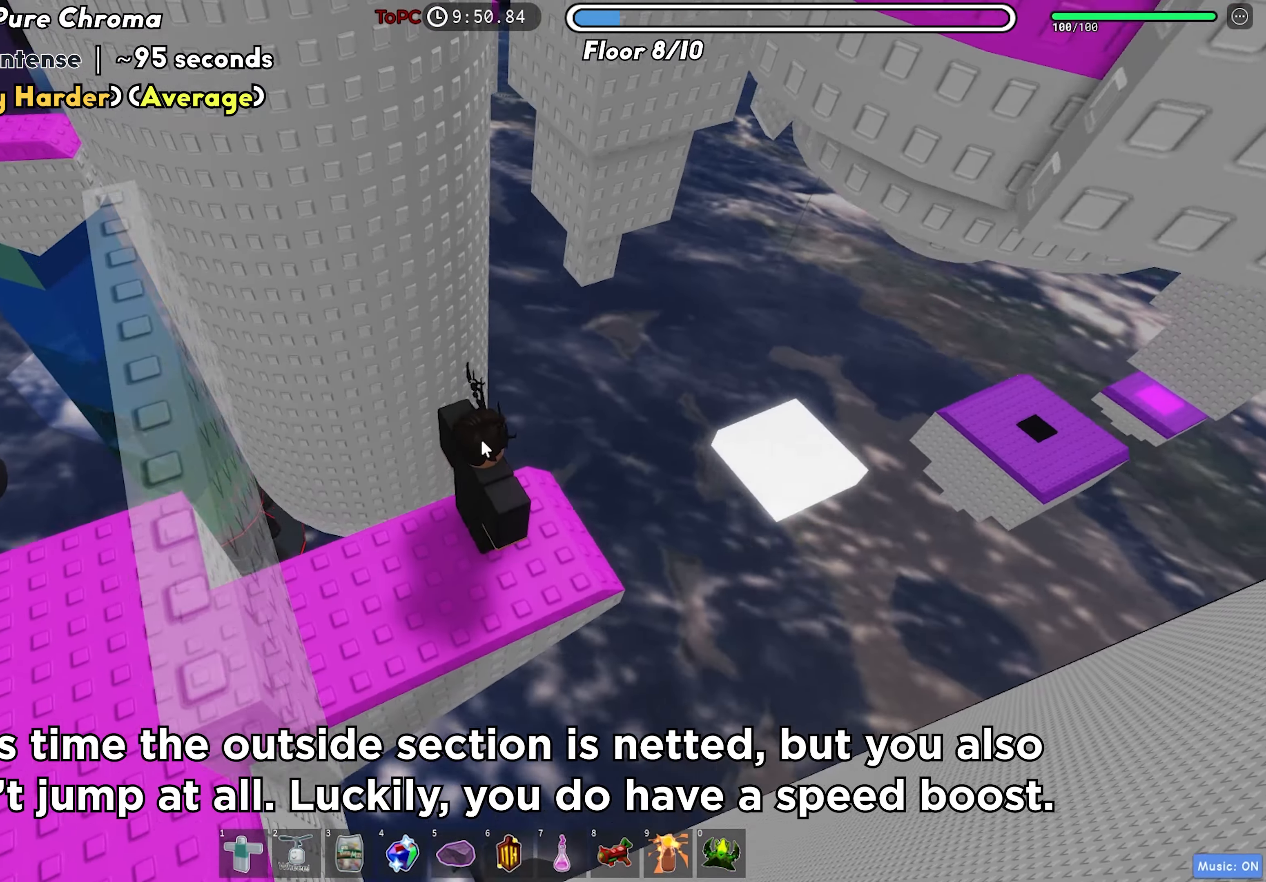
{"keys": ["d"], "events": [[233, "space", "down"], [300, "space", "up"], [483, "d", "down"]]}
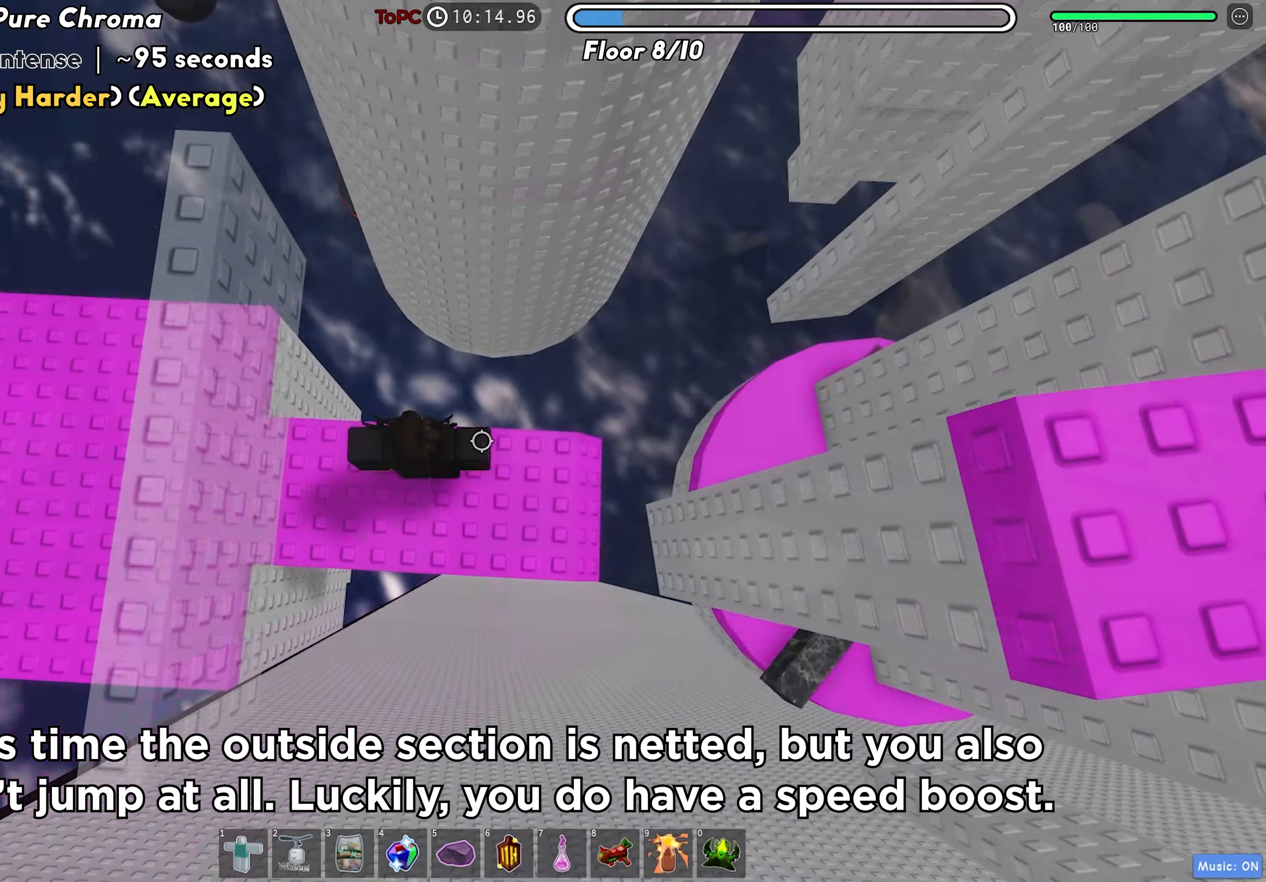
{"keys": ["a"], "events": [[350, "d", "up"], [483, "a", "down"]]}
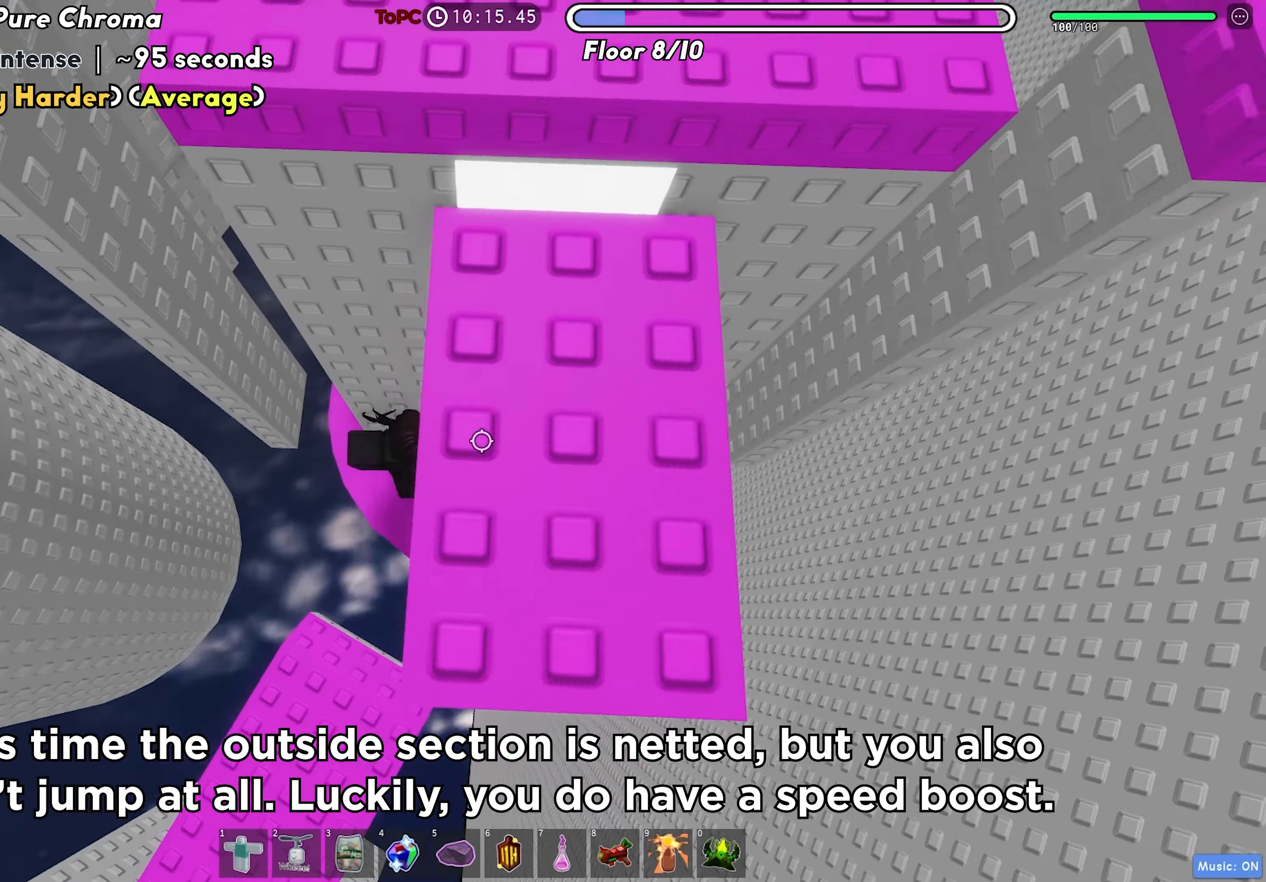
{"keys": ["d", "w"], "events": [[16, "w", "down"], [200, "a", "up"], [200, "w", "up"], [333, "w", "down"], [466, "d", "down"]]}
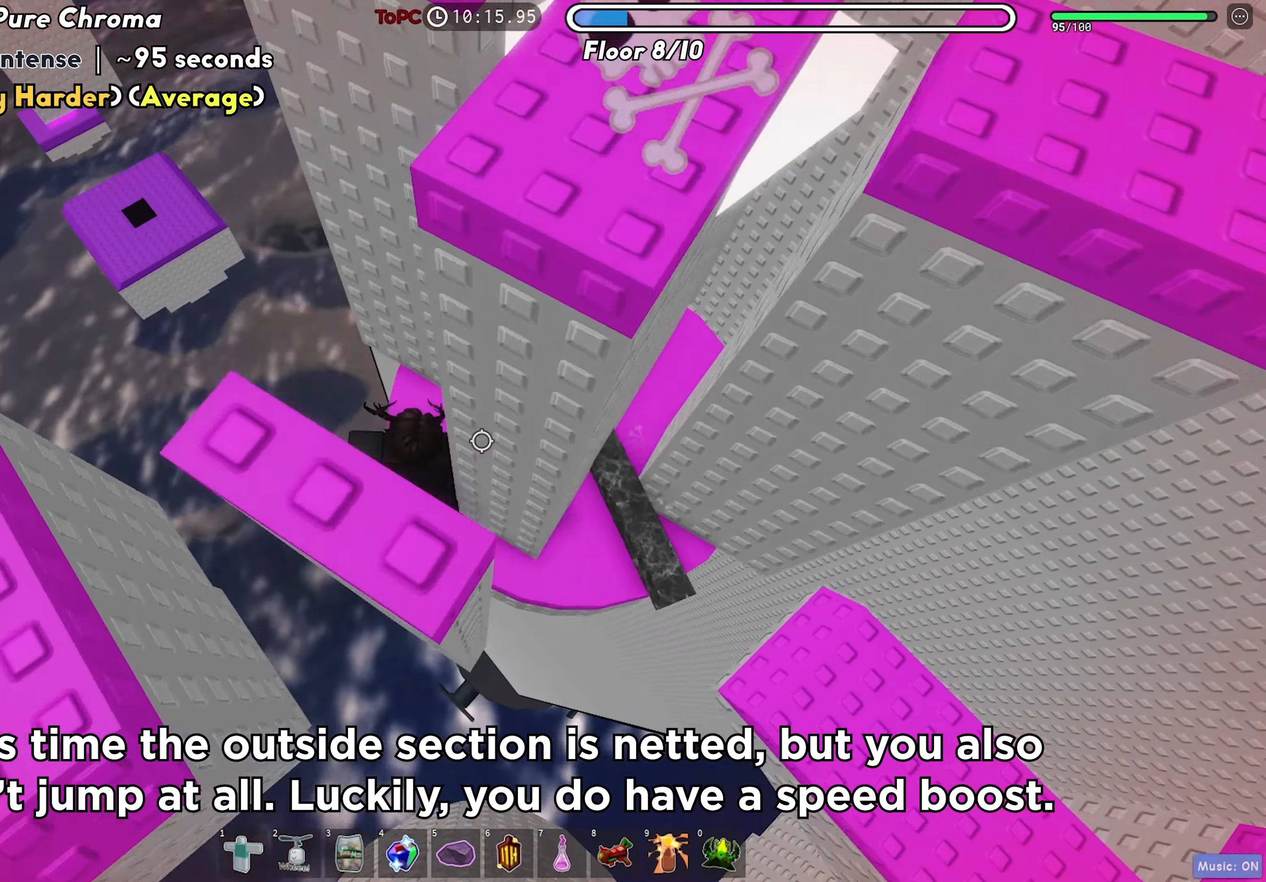
{"keys": [], "events": [[33, "d", "up"], [50, "w", "up"]]}
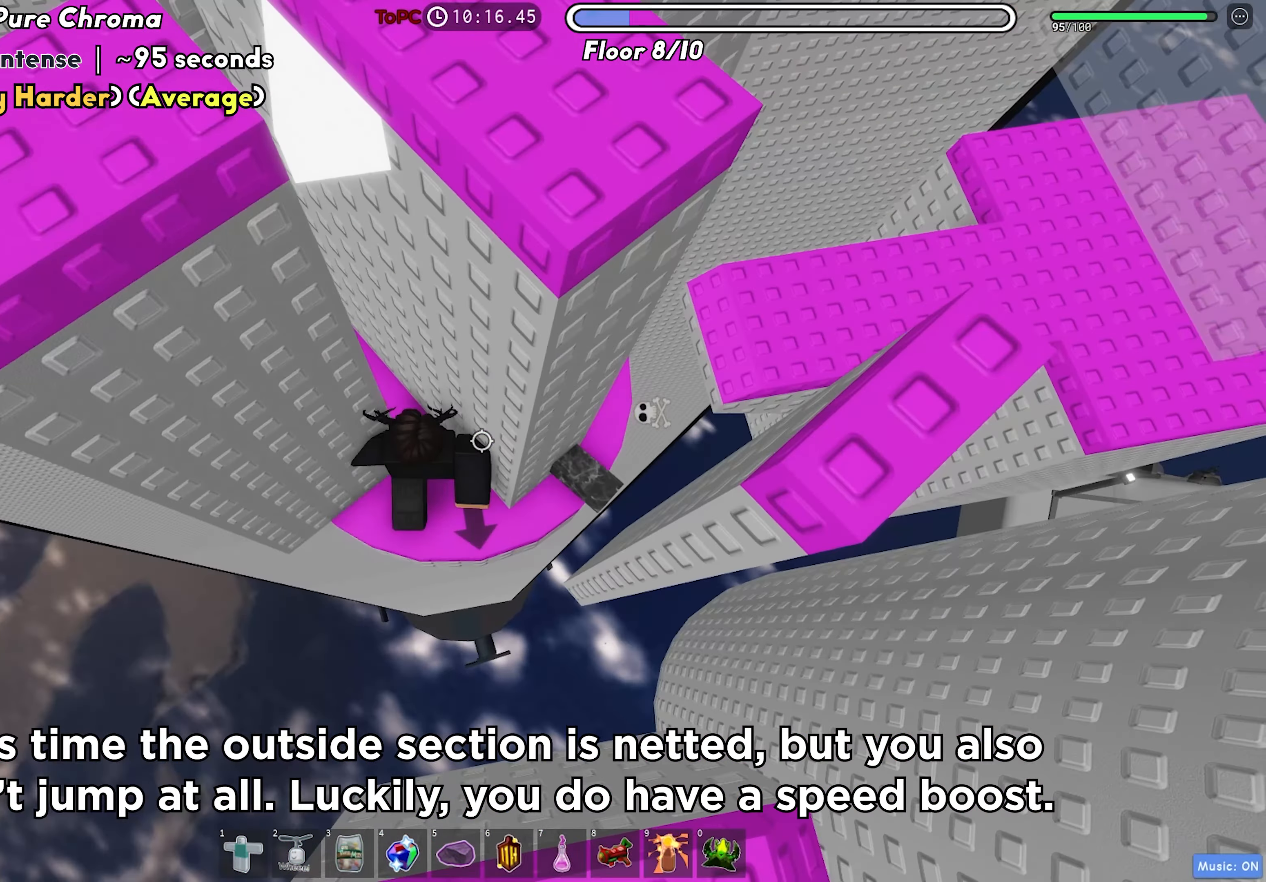
{"keys": [], "events": [[200, "w", "down"], [250, "a", "down"], [366, "w", "up"], [383, "a", "up"]]}
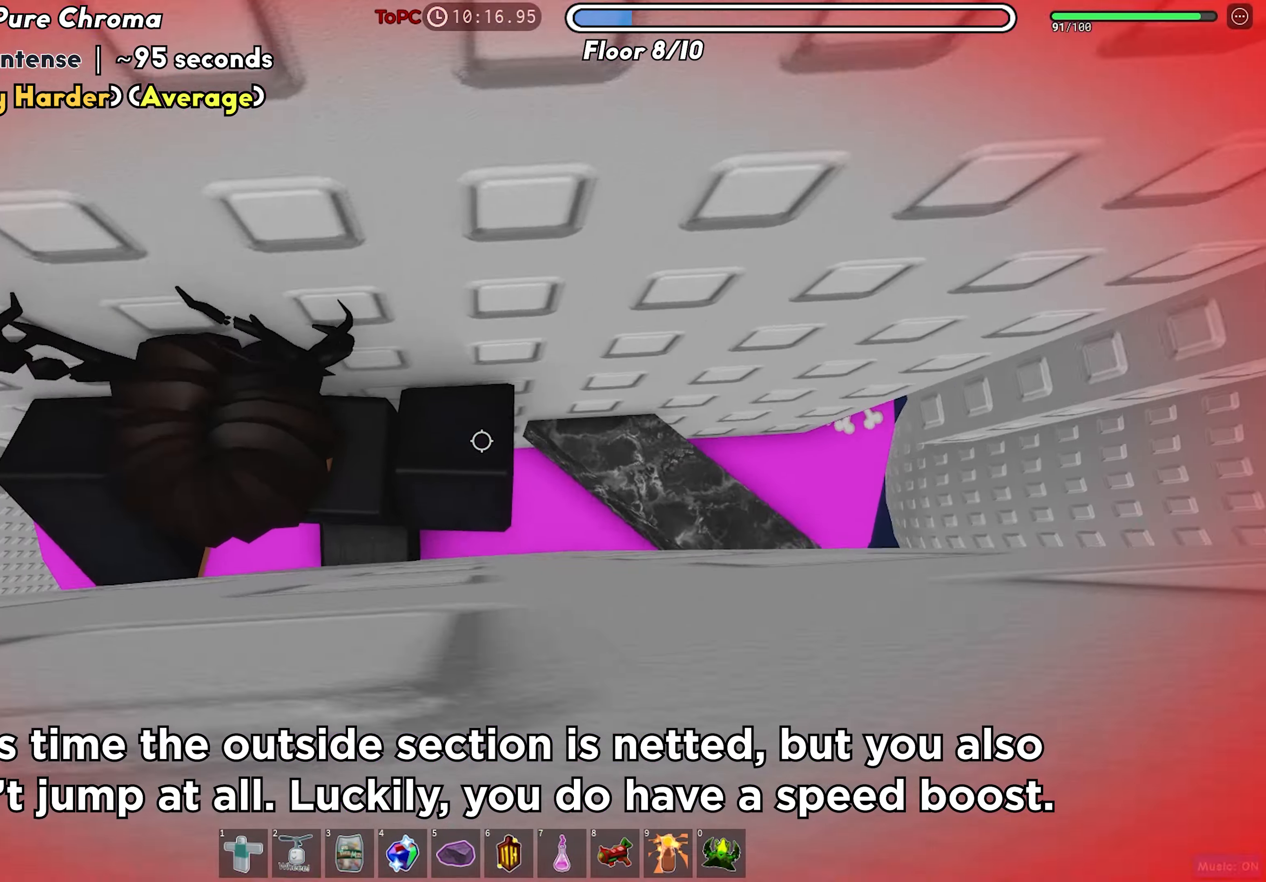
{"keys": [], "events": [[100, "a", "down"], [150, "a", "up"]]}
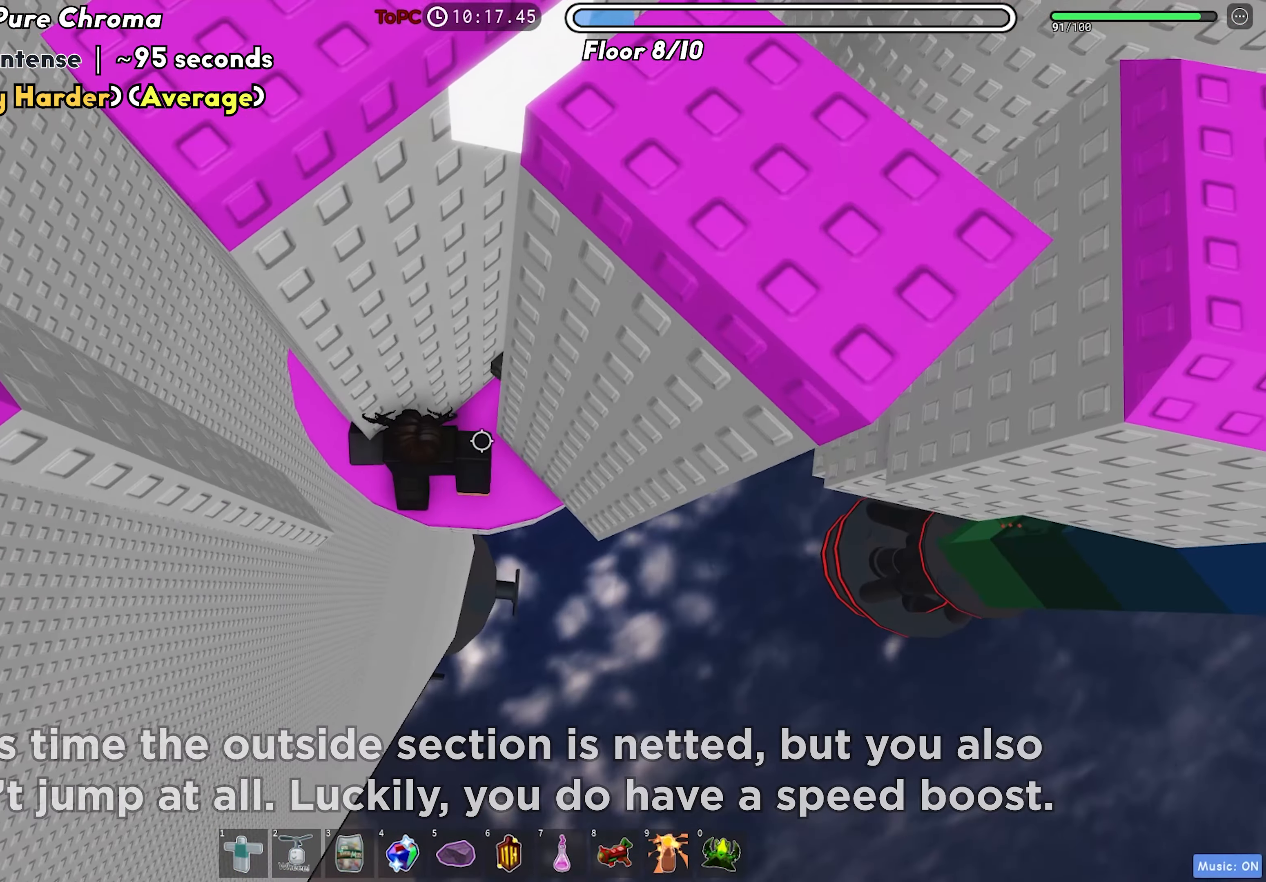
{"keys": [], "events": []}
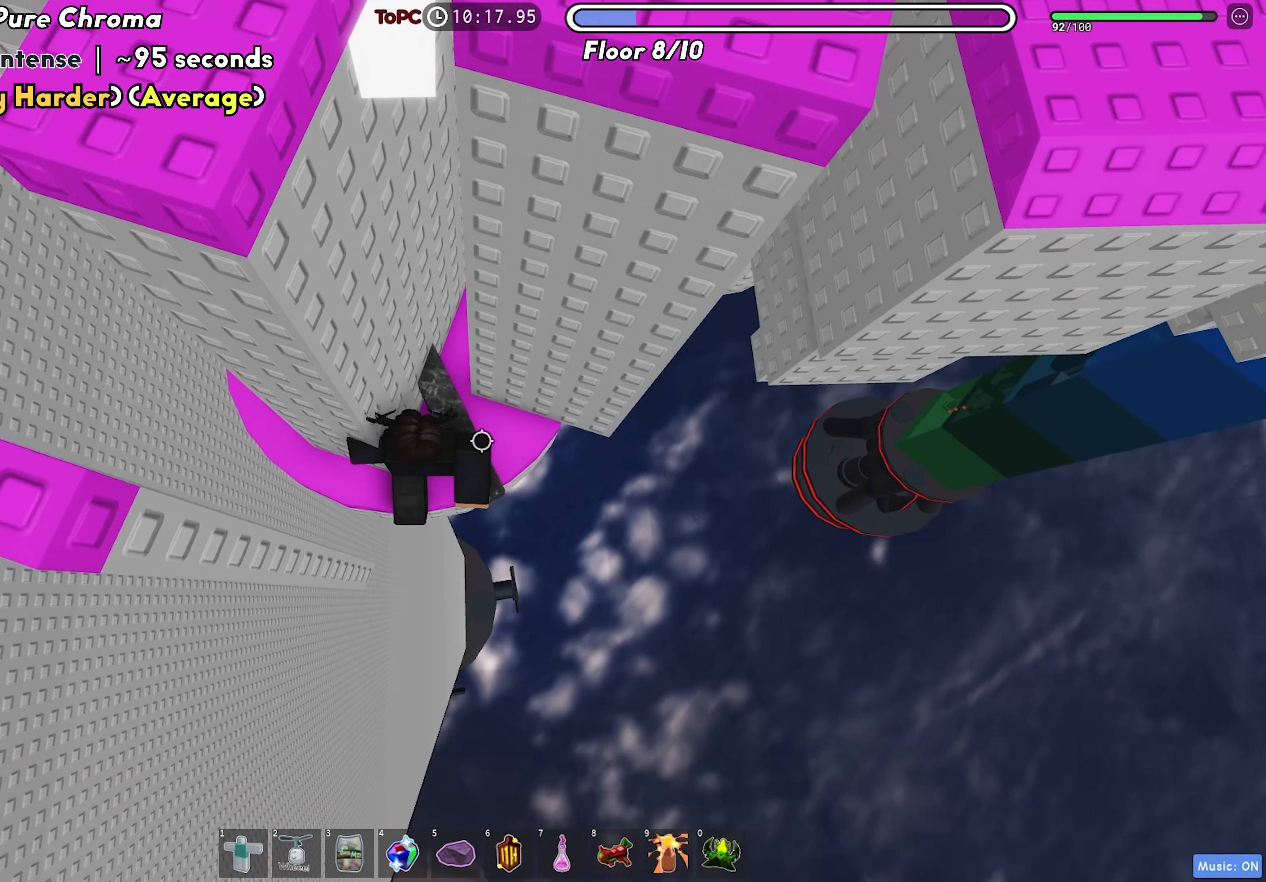
{"keys": ["d", "w"], "events": [[433, "w", "down"], [450, "d", "down"]]}
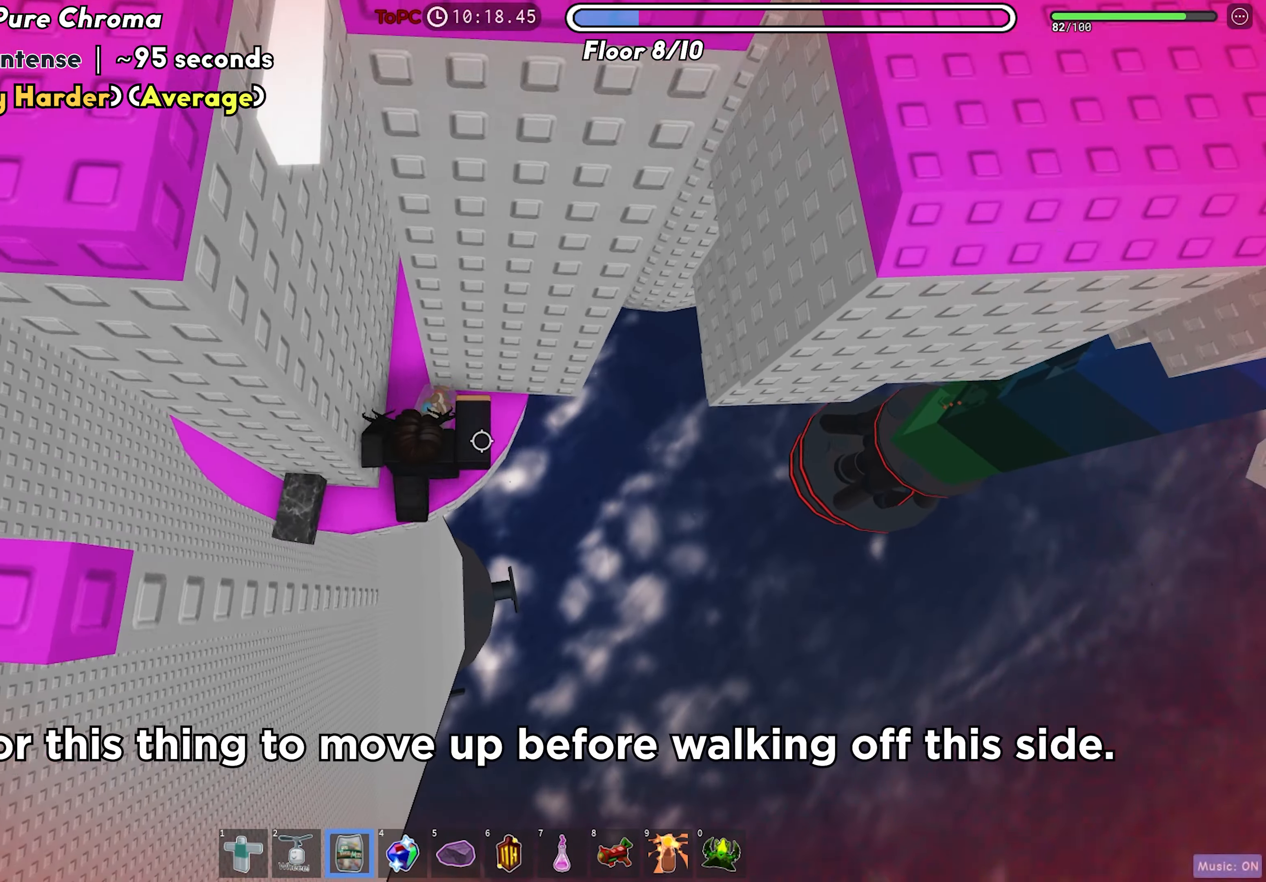
{"keys": [], "events": [[16, "d", "up"], [16, "w", "up"]]}
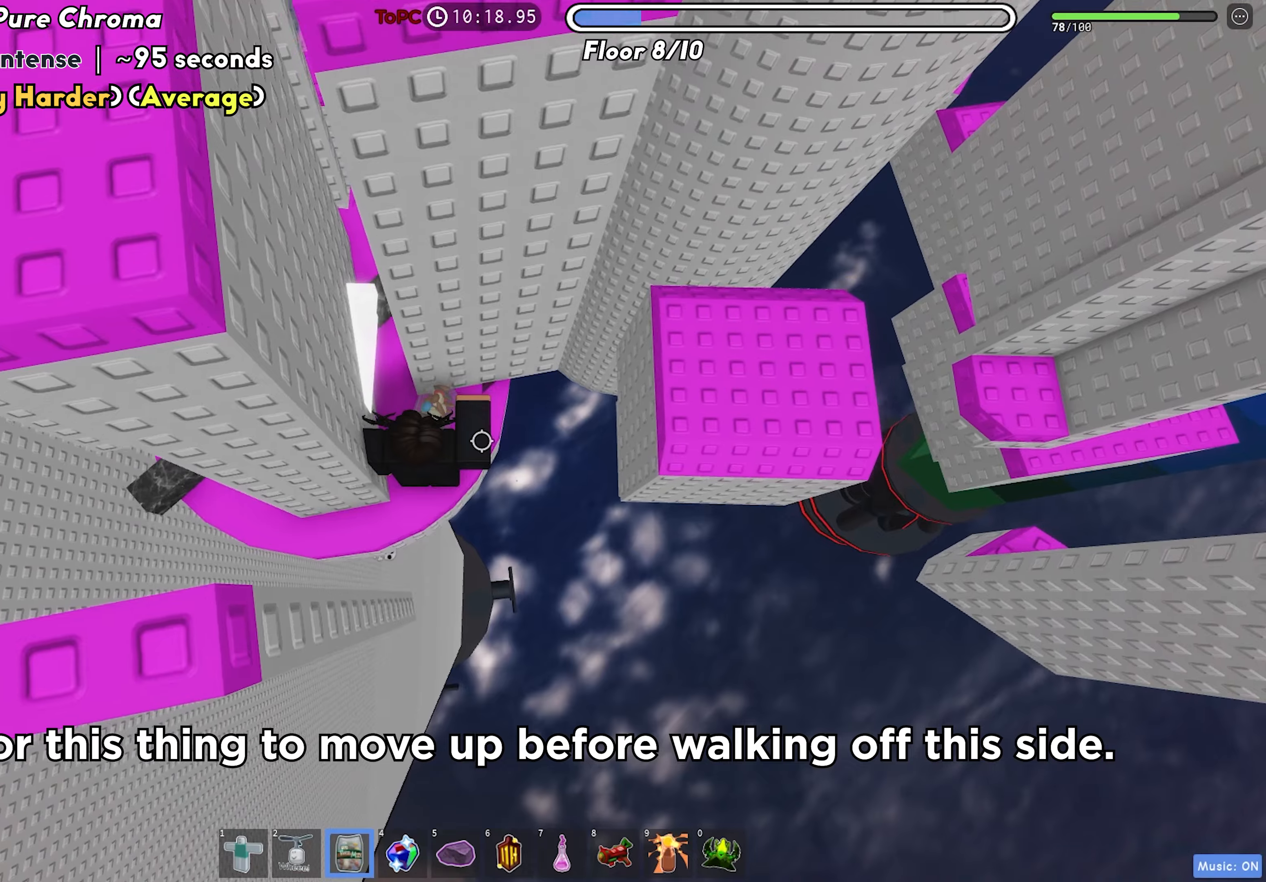
{"keys": ["d"], "events": [[83, "w", "down"], [150, "w", "up"], [433, "d", "down"]]}
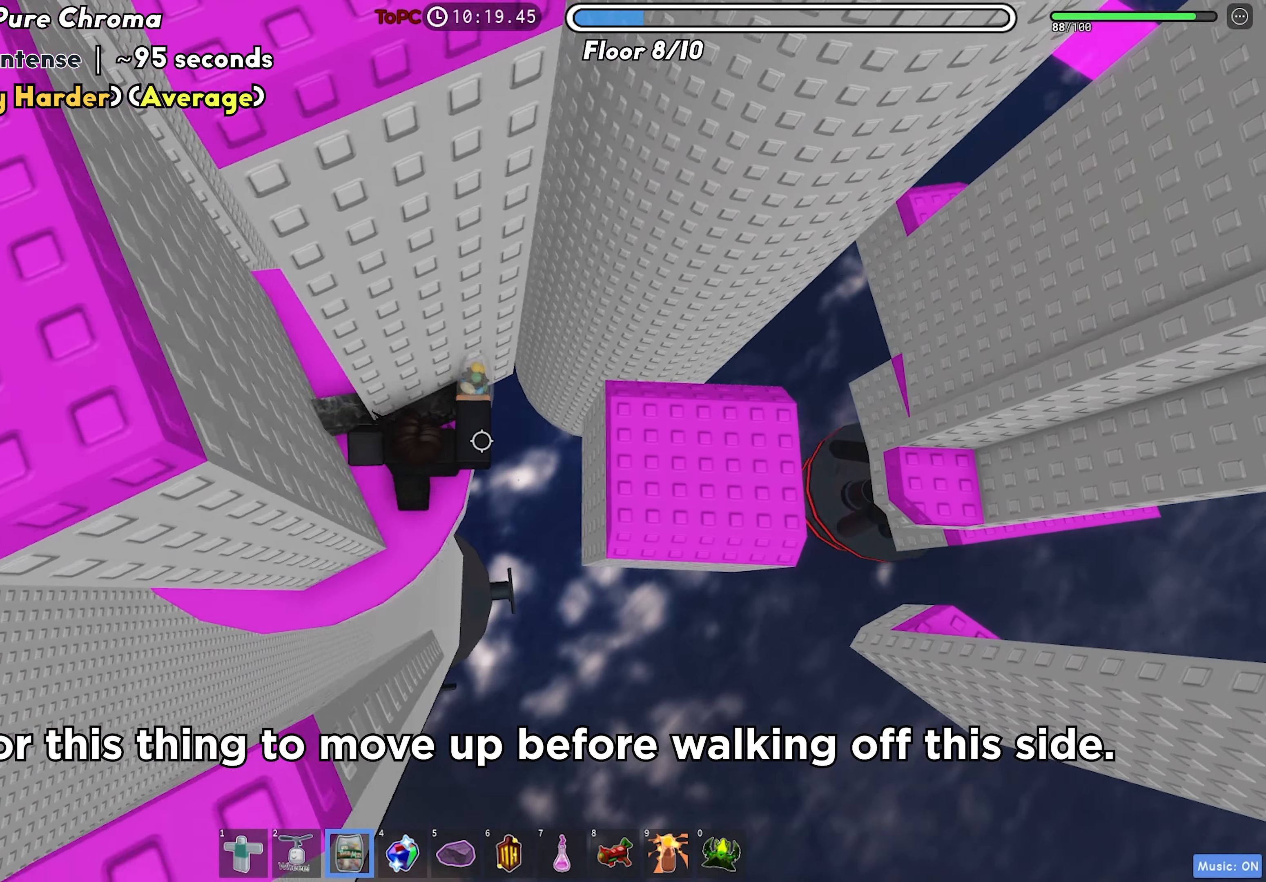
{"keys": ["d"], "events": [[300, "d", "up"], [450, "d", "down"]]}
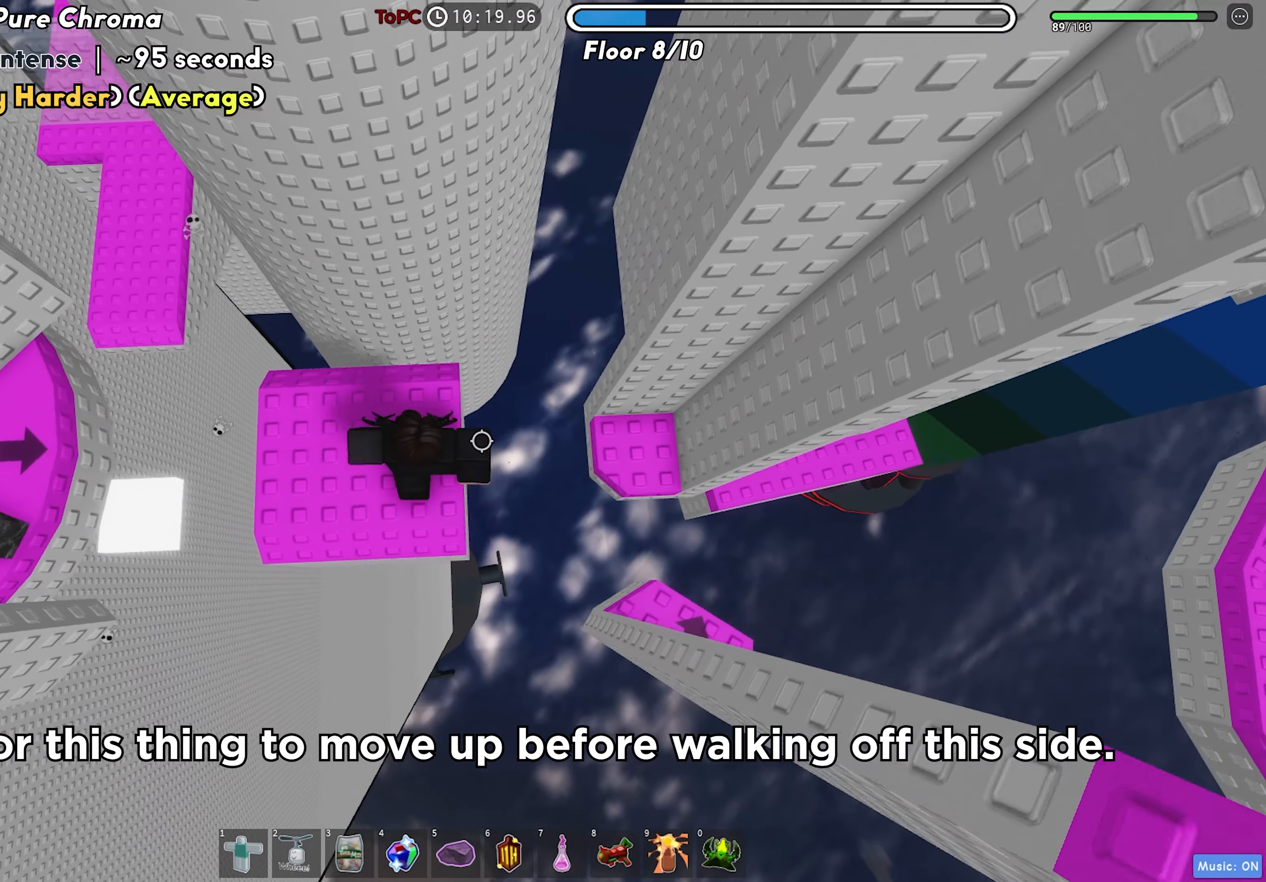
{"keys": ["d"], "events": [[233, "d", "up"], [383, "d", "down"]]}
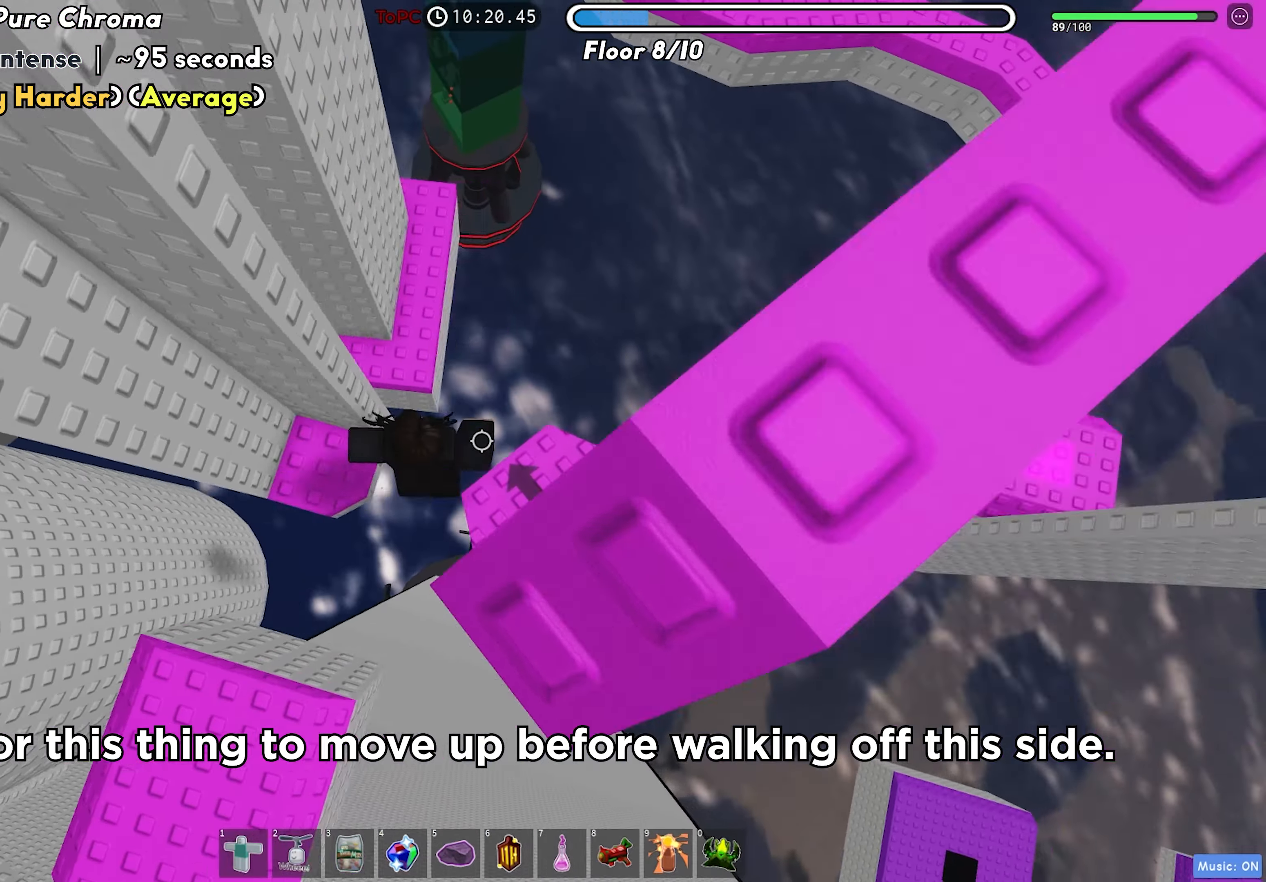
{"keys": ["d", "w"], "events": [[100, "d", "up"], [200, "w", "down"], [466, "d", "down"]]}
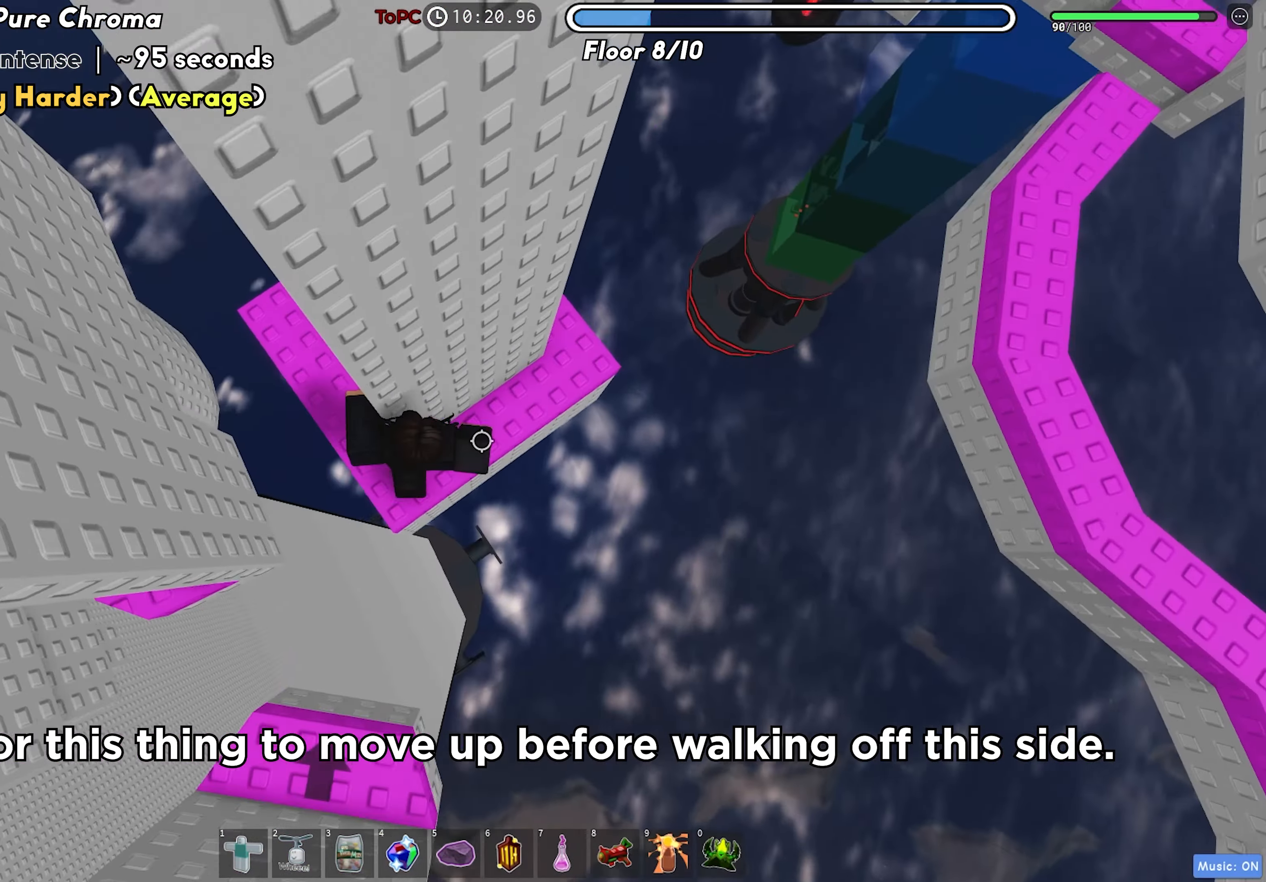
{"keys": ["d", "w"], "events": [[266, "d", "up"], [266, "w", "up"], [400, "d", "down"], [400, "w", "down"]]}
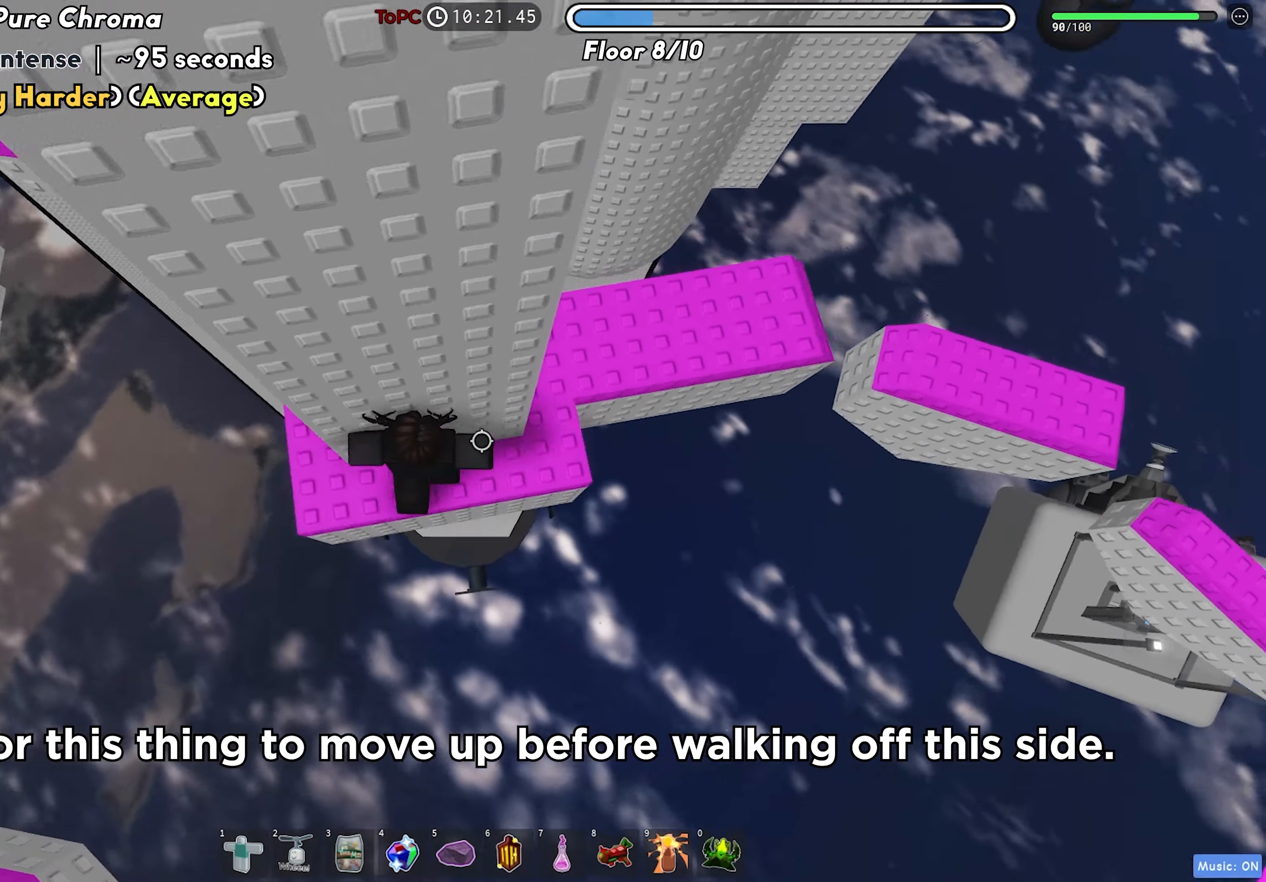
{"keys": ["d"], "events": [[66, "w", "up"], [100, "d", "up"], [216, "d", "down"]]}
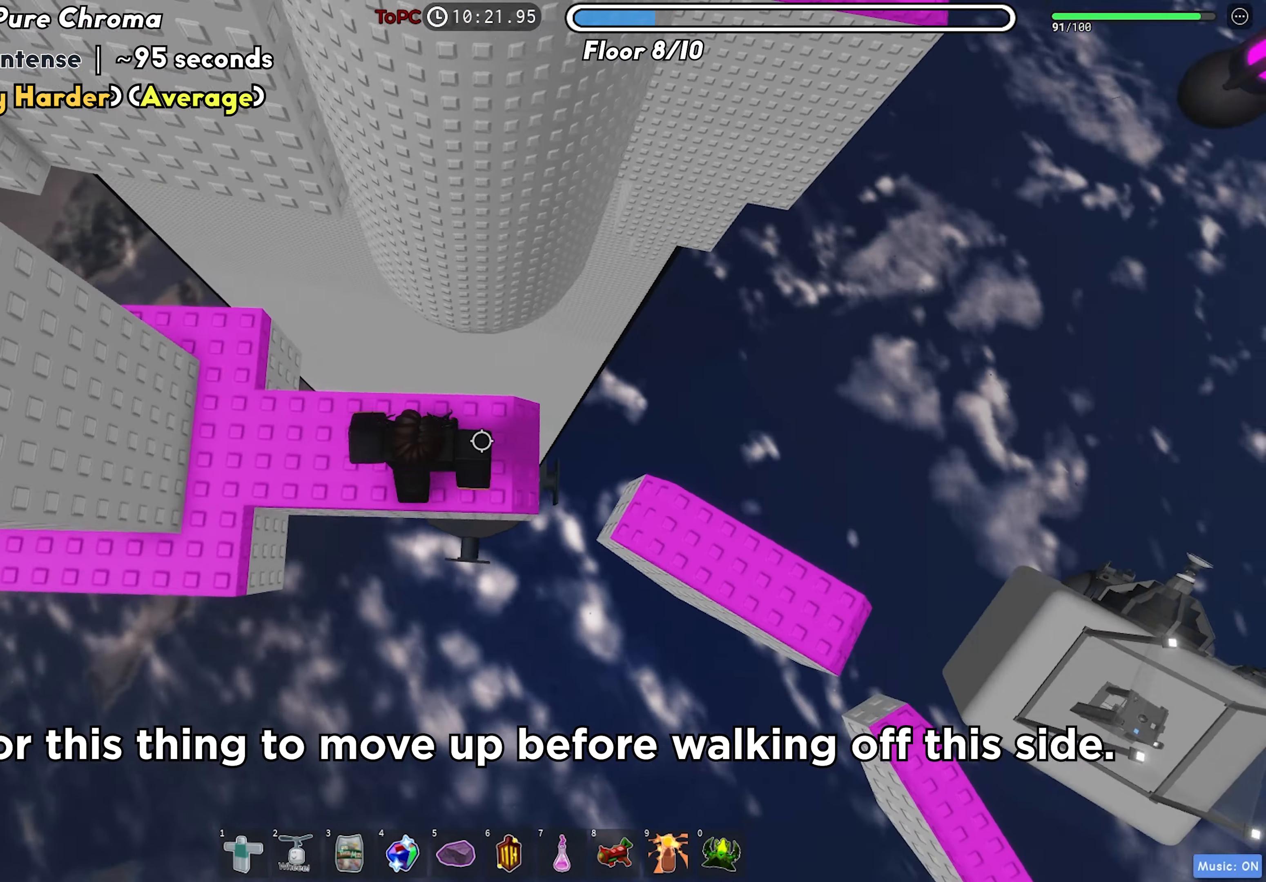
{"keys": ["w"], "events": [[16, "d", "up"], [266, "w", "down"]]}
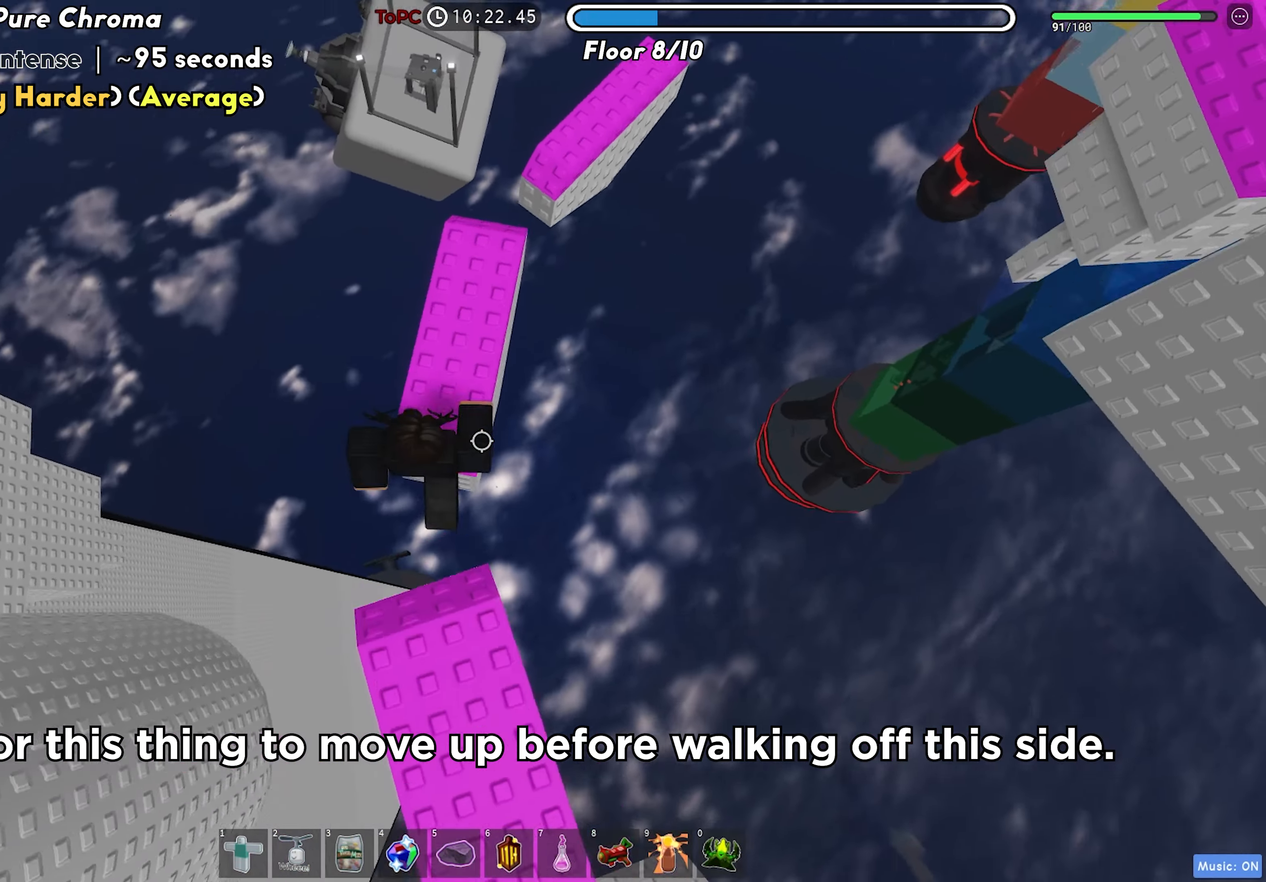
{"keys": ["w"], "events": [[50, "shift", "down"], [200, "shift", "up"]]}
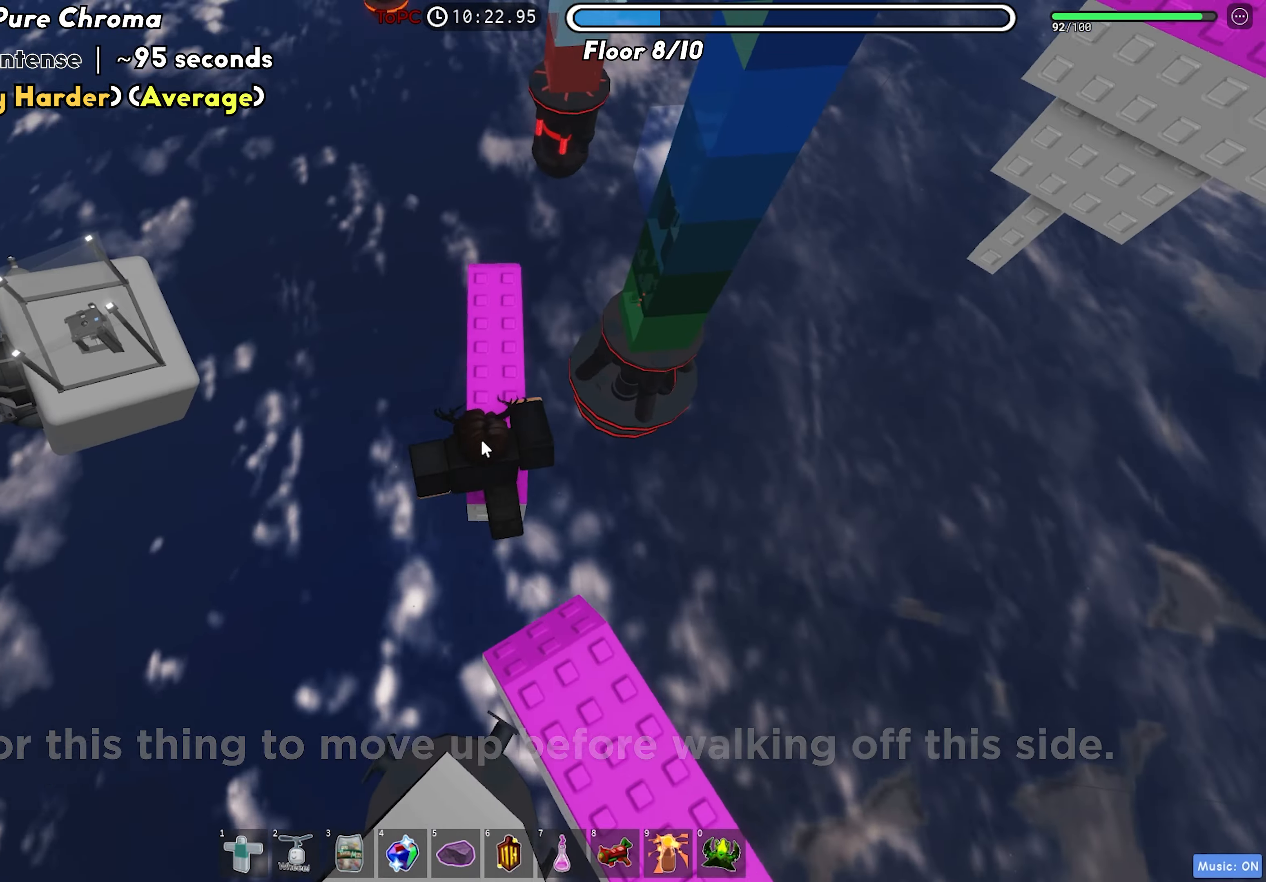
{"keys": [], "events": [[50, "w", "up"]]}
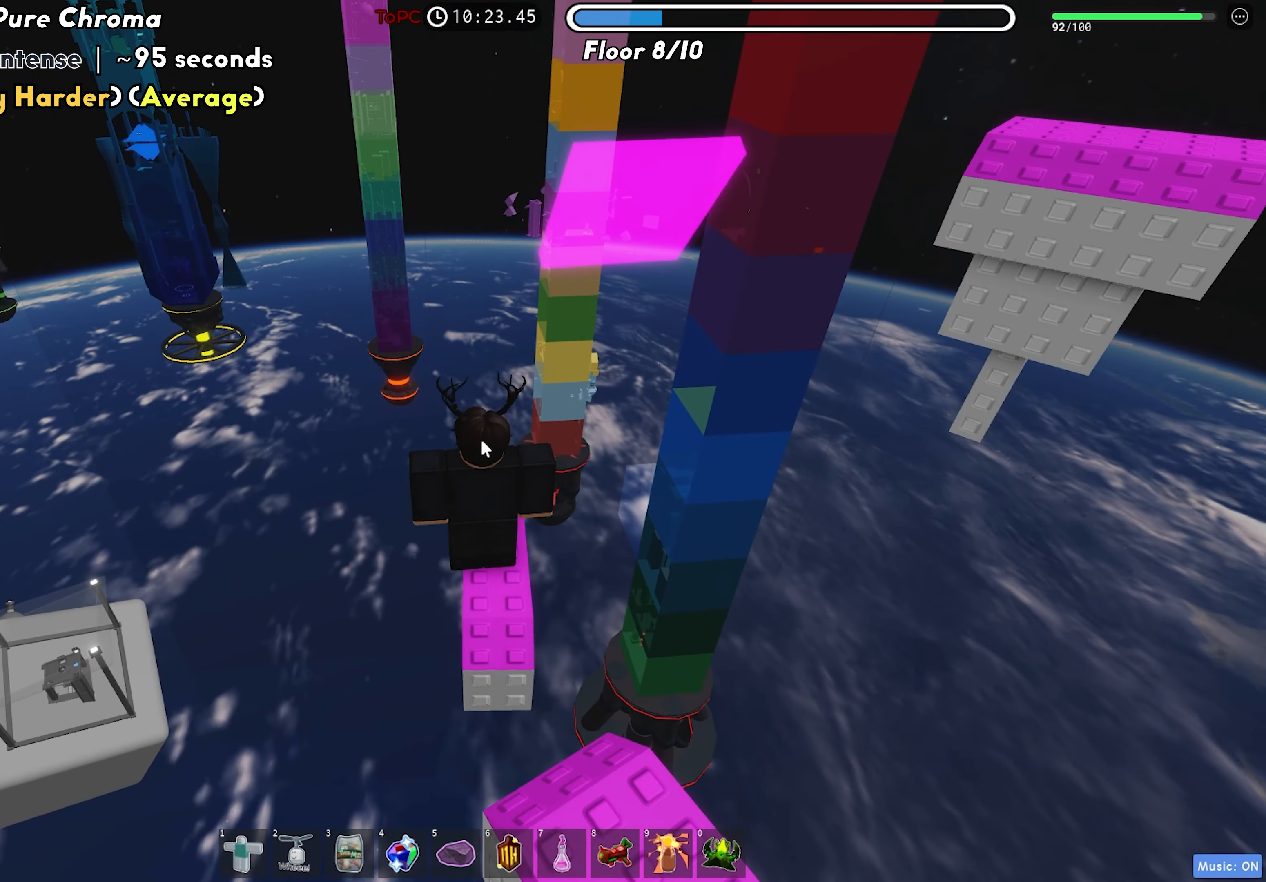
{"keys": [], "events": [[33, "w", "down"], [83, "w", "up"]]}
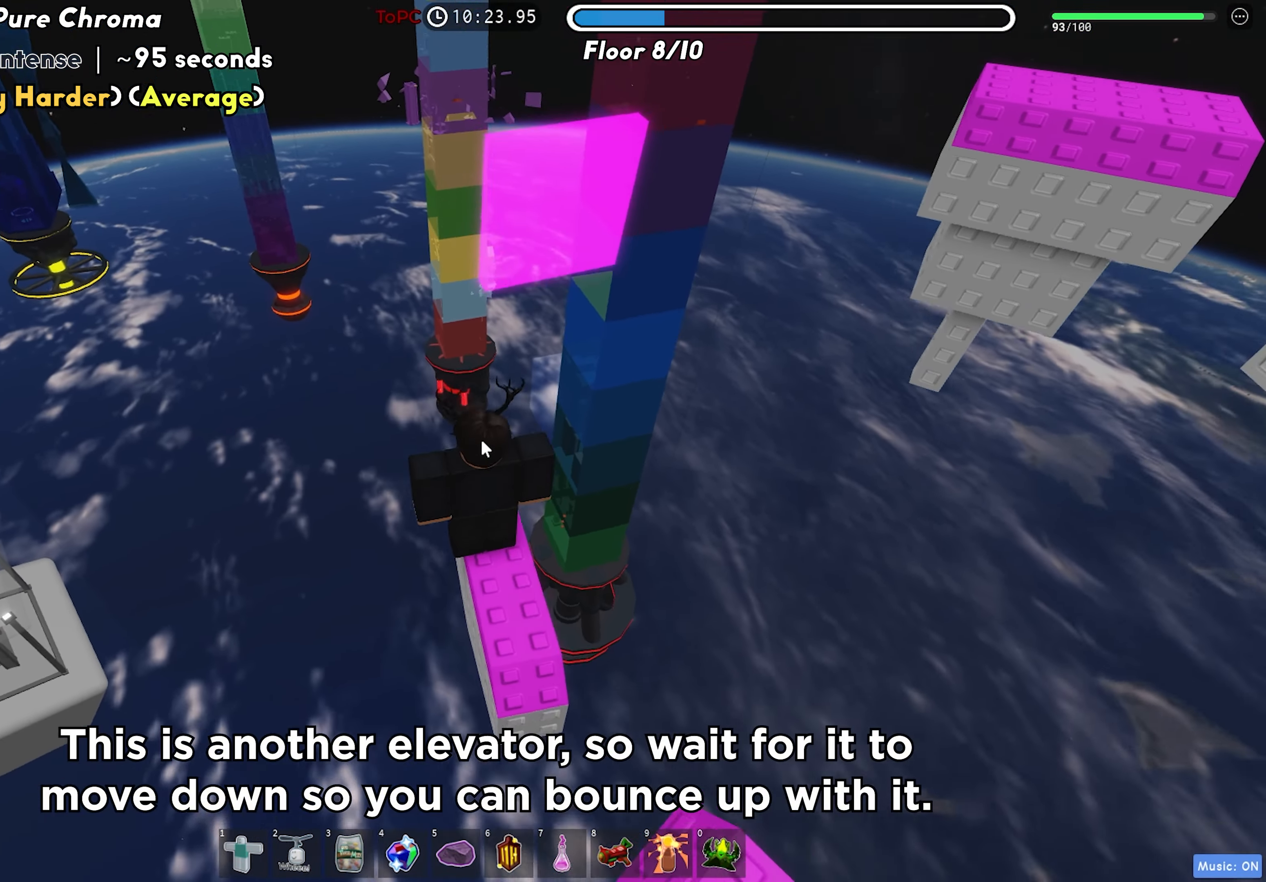
{"keys": [], "events": [[350, "shift", "down"], [466, "shift", "up"]]}
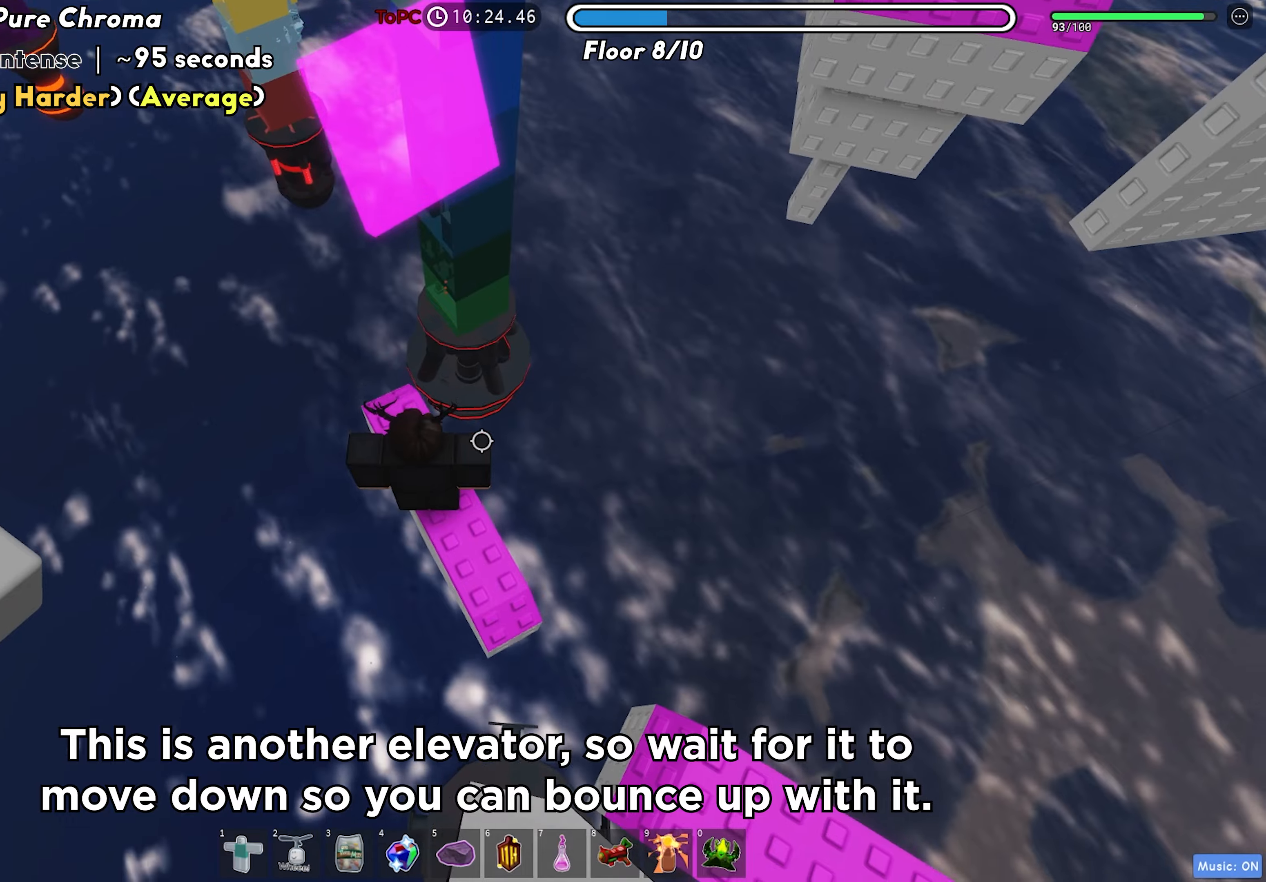
{"keys": [], "events": [[83, "w", "down"], [150, "w", "up"]]}
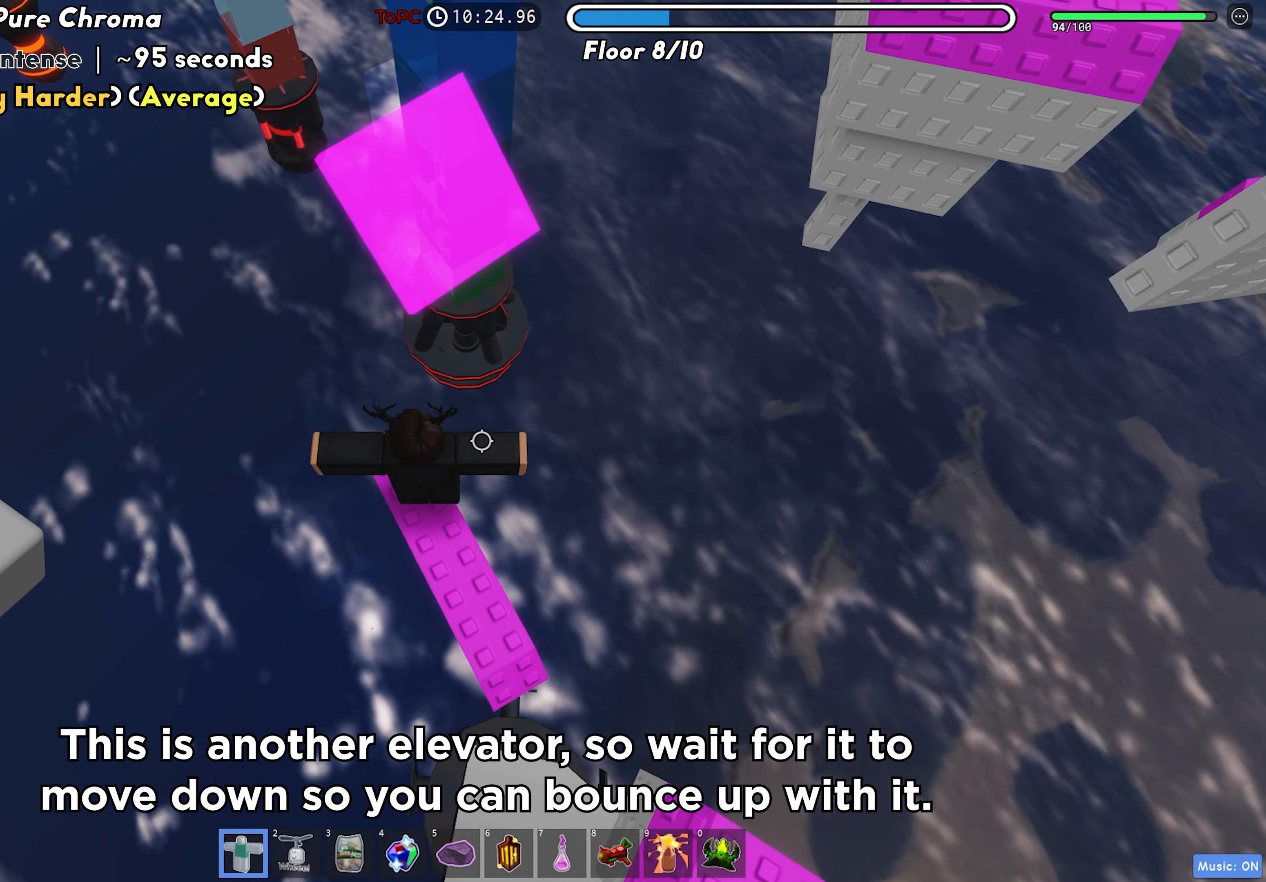
{"keys": [], "events": [[116, "w", "down"], [416, "w", "up"]]}
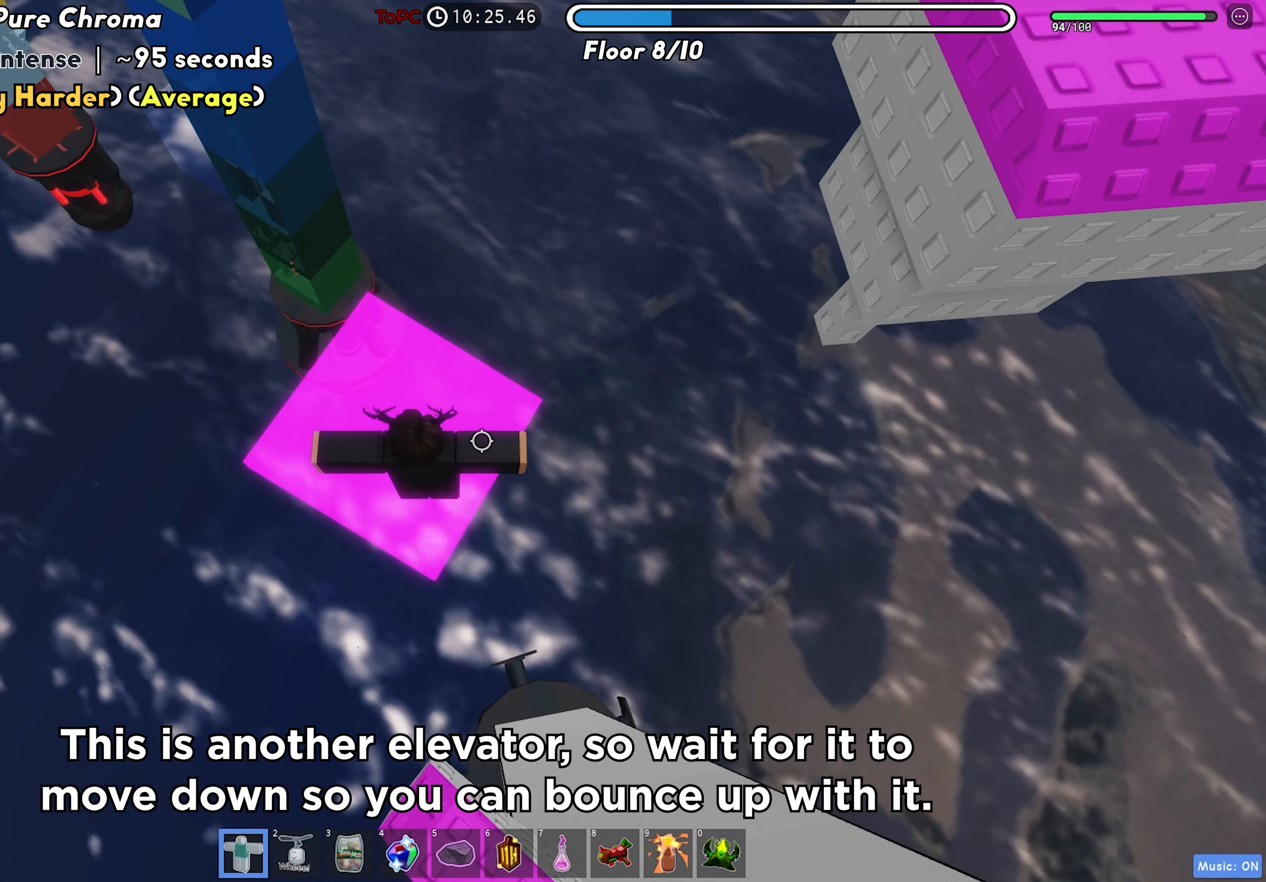
{"keys": [], "events": [[233, "d", "down"], [416, "d", "up"]]}
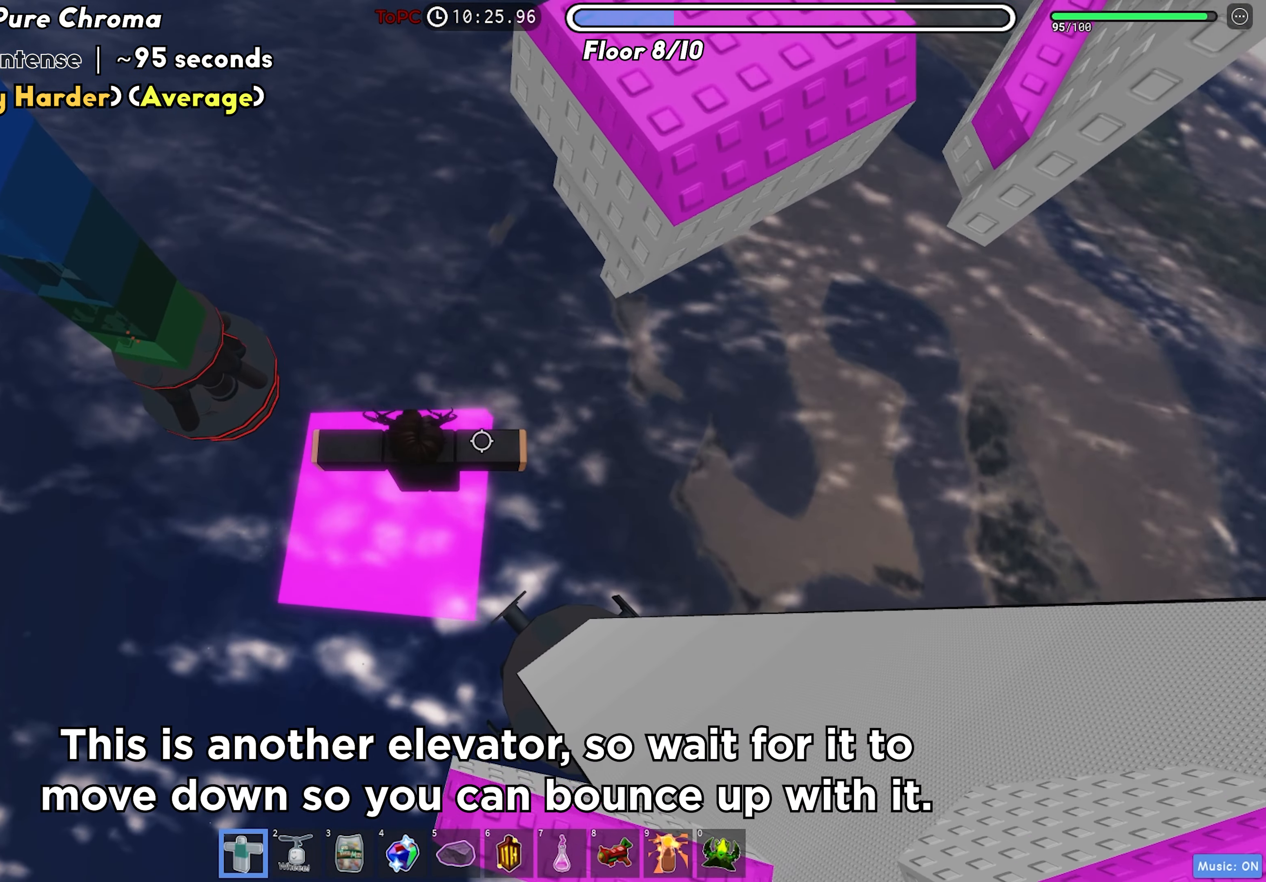
{"keys": ["d"], "events": [[400, "d", "down"]]}
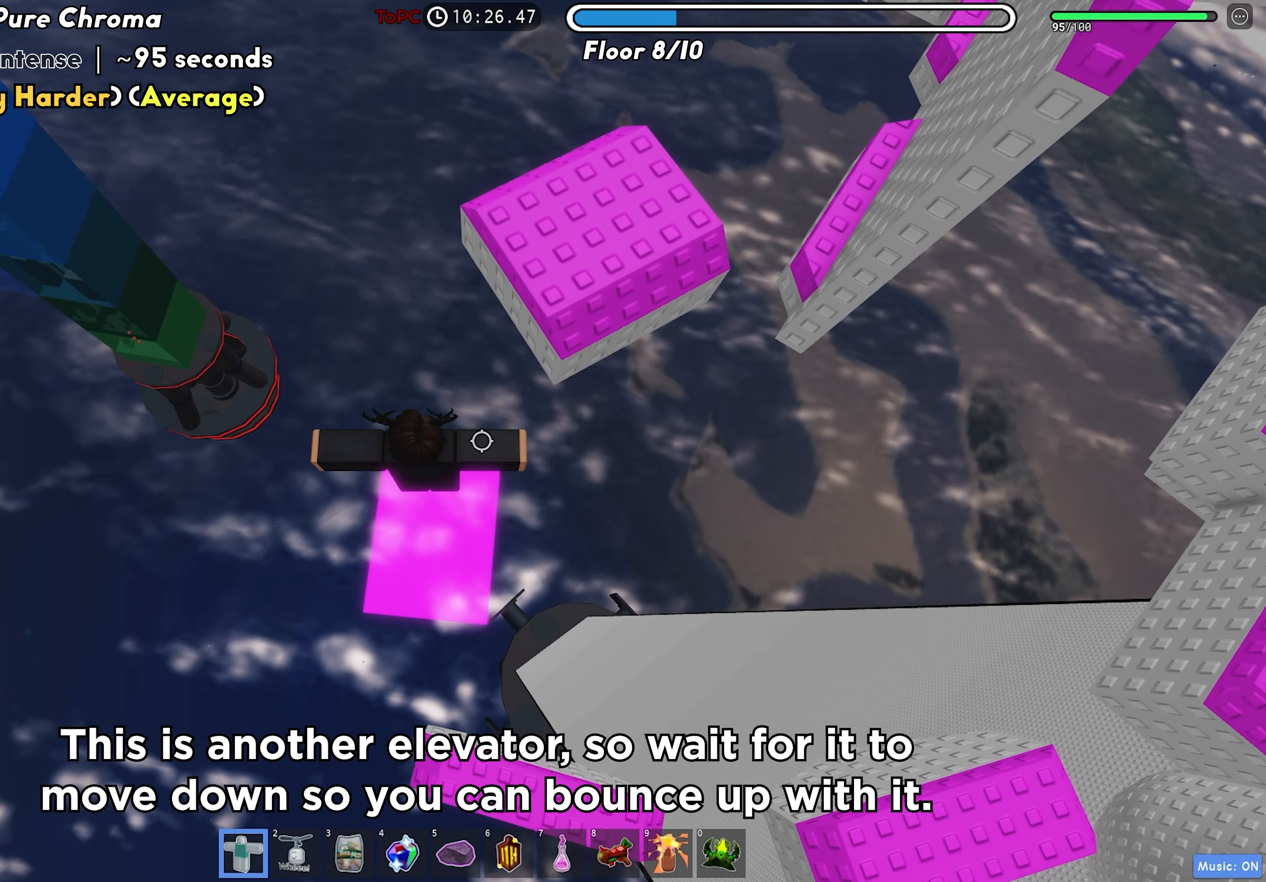
{"keys": [], "events": [[33, "d", "up"]]}
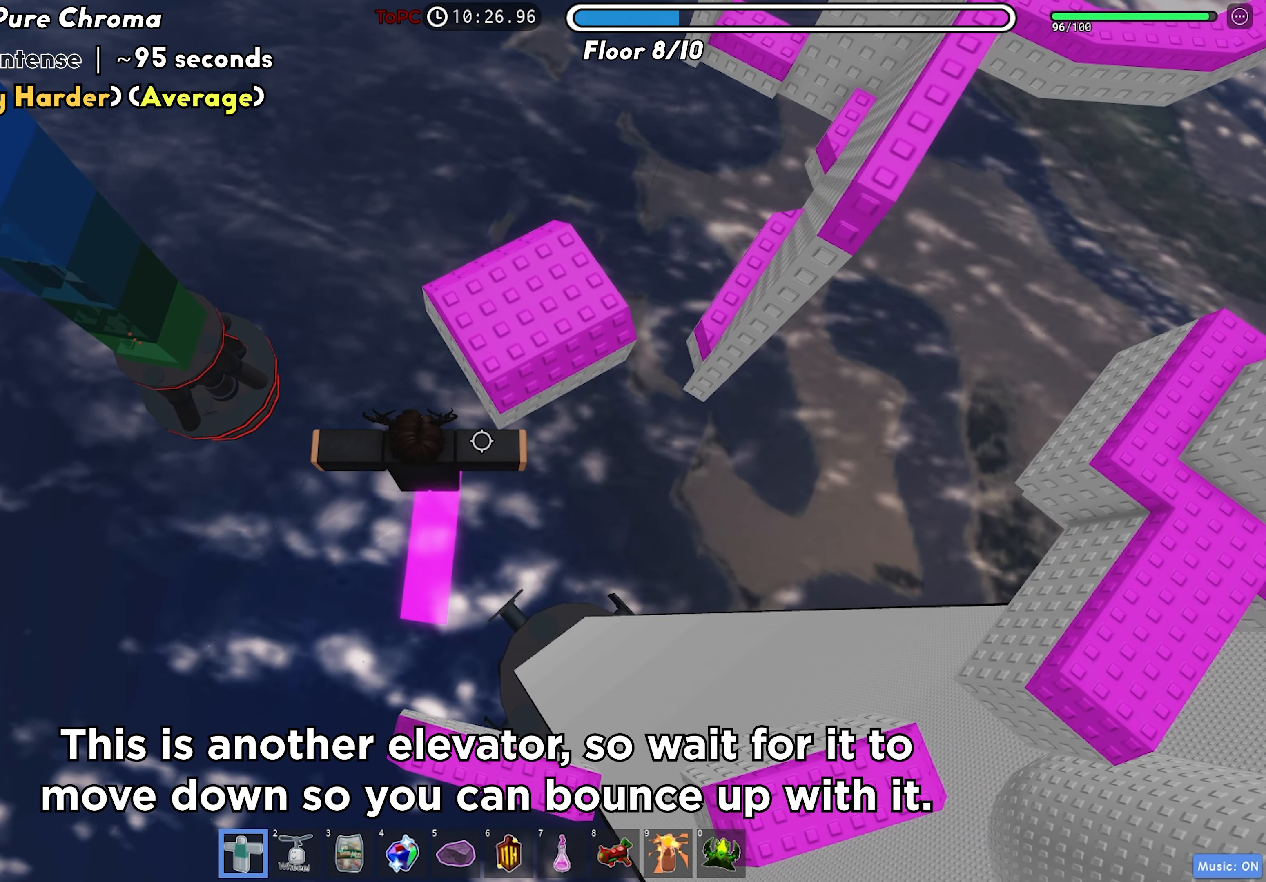
{"keys": ["w"], "events": [[266, "w", "down"]]}
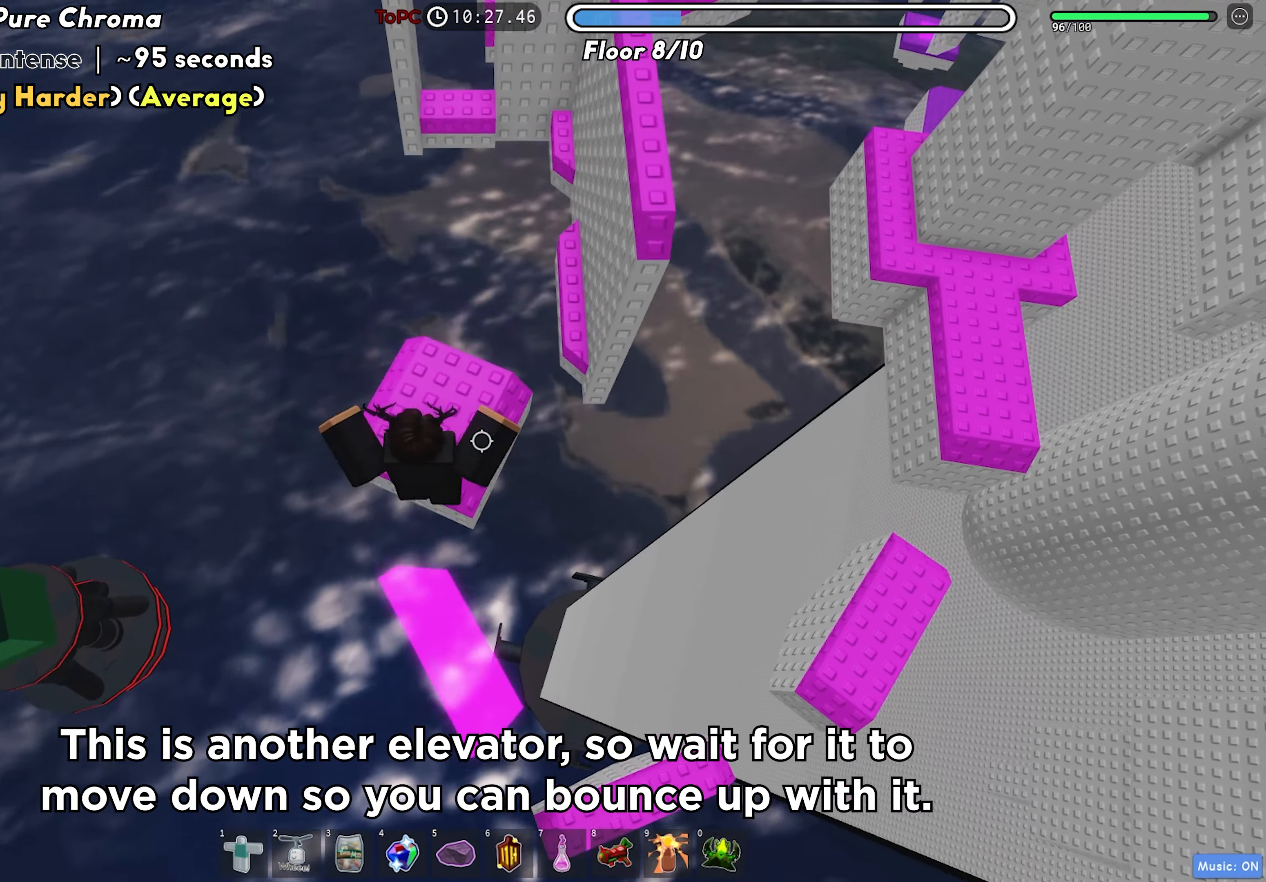
{"keys": [], "events": [[83, "w", "up"]]}